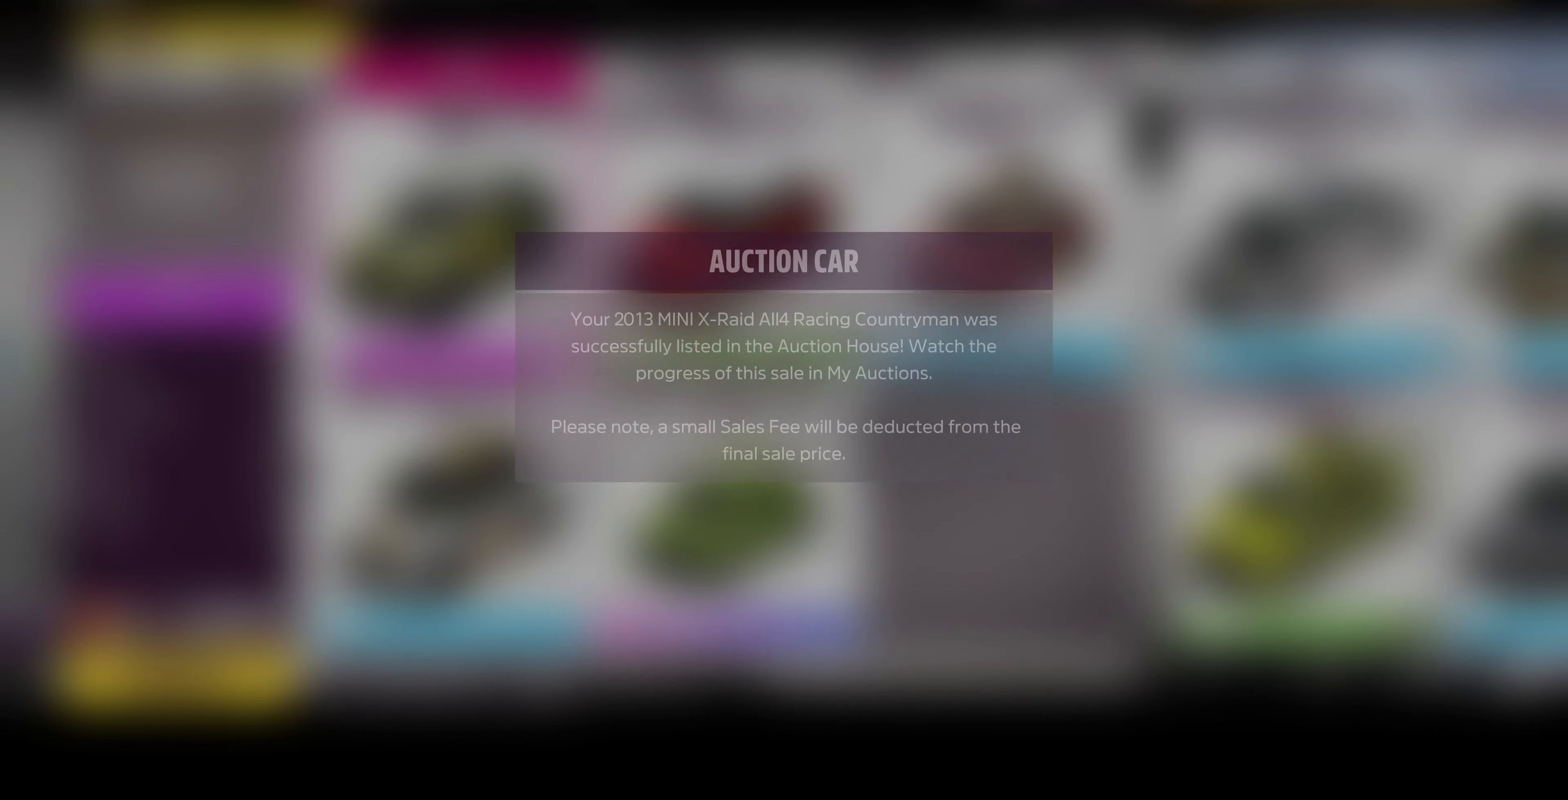
Gameplay with a controller (PlayStation layout); each line is a JSON object with the inputs held at the frame after it. "events" lists button and stick changes between this image and that frame as [ms after this image, input, new state], when the widget could be followed in between.
{"buttons": [], "left_stick": "center", "right_stick": "center", "events": [[267, "CROSS", "down"], [400, "CROSS", "up"]]}
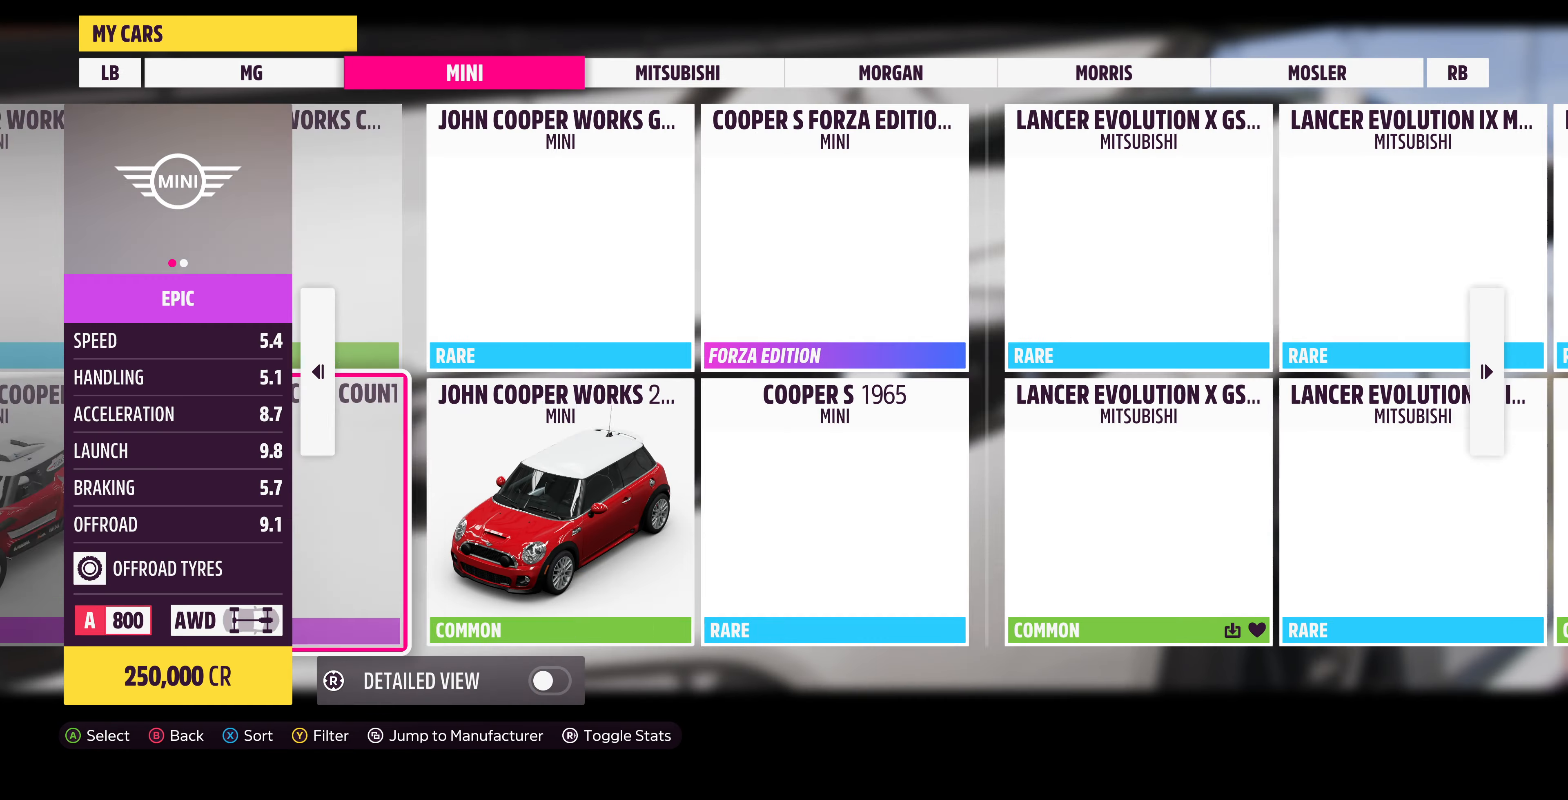
{"buttons": [], "left_stick": "center", "right_stick": "center", "events": []}
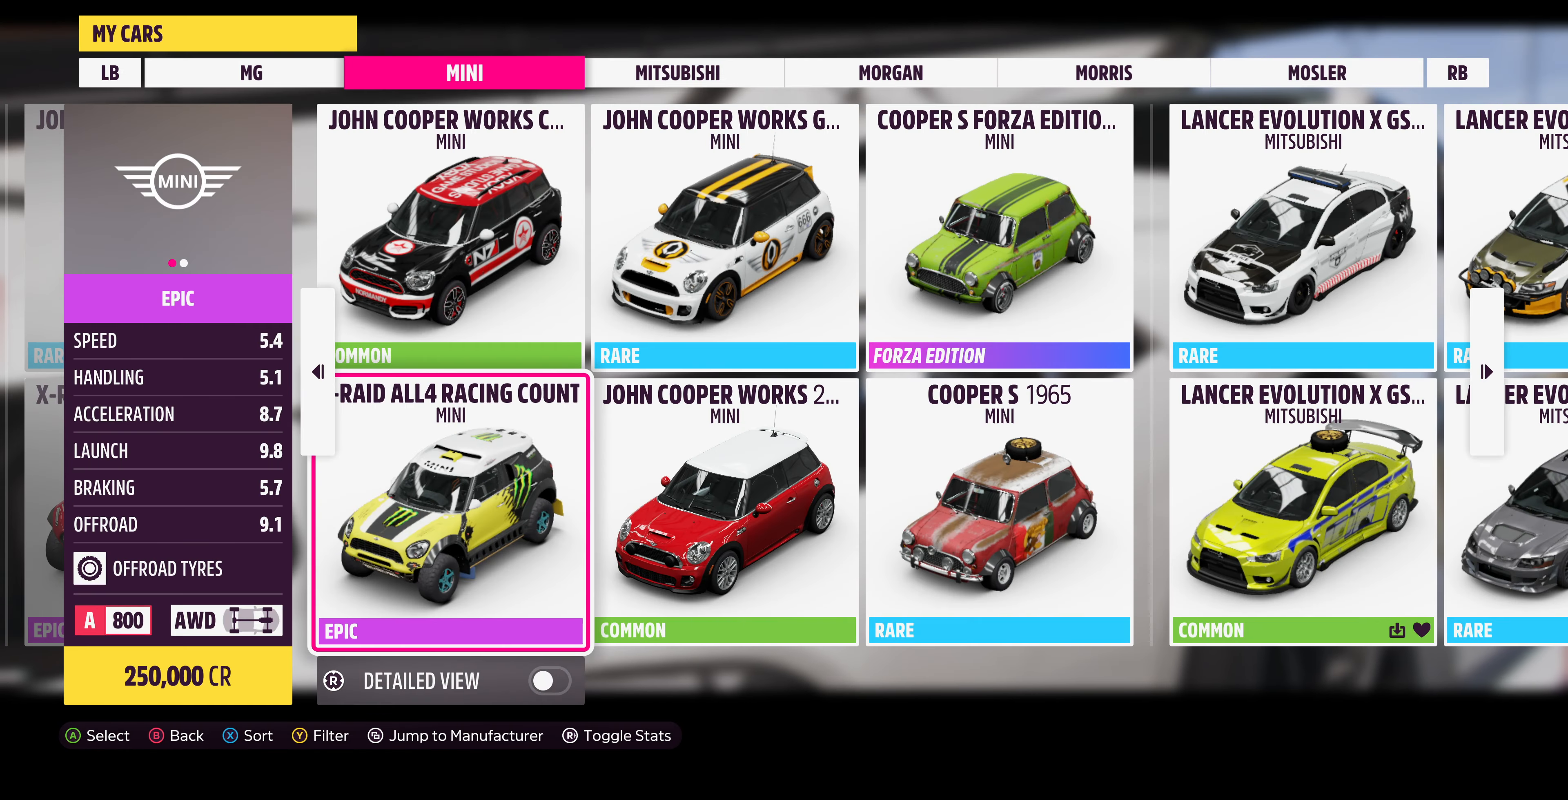
{"buttons": [], "left_stick": "center", "right_stick": "center", "events": [[100, "left_stick", "right"], [267, "left_stick", "center"]]}
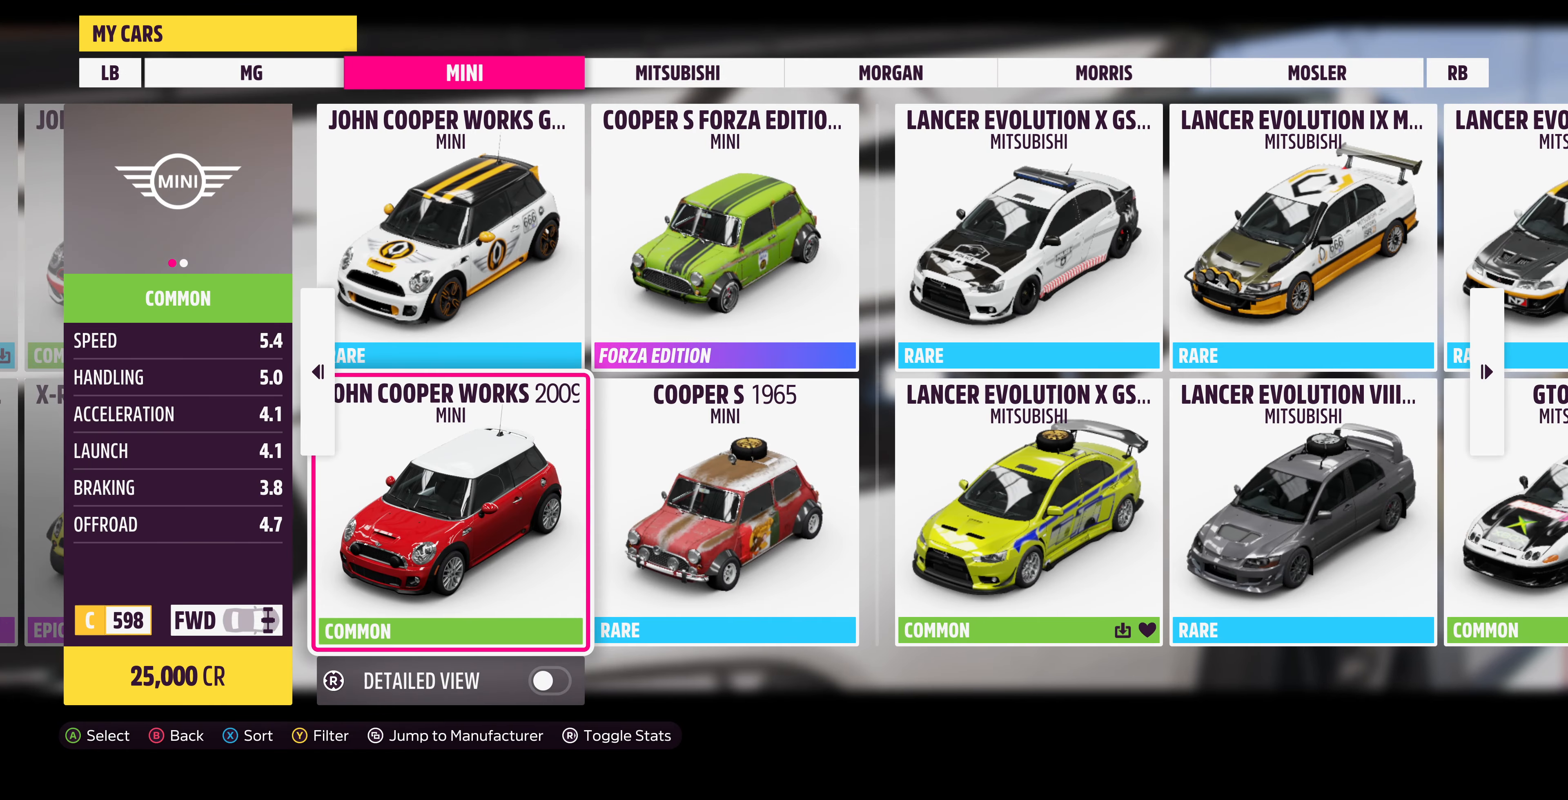
{"buttons": [], "left_stick": "center", "right_stick": "center", "events": [[67, "left_stick", "right"], [267, "left_stick", "center"]]}
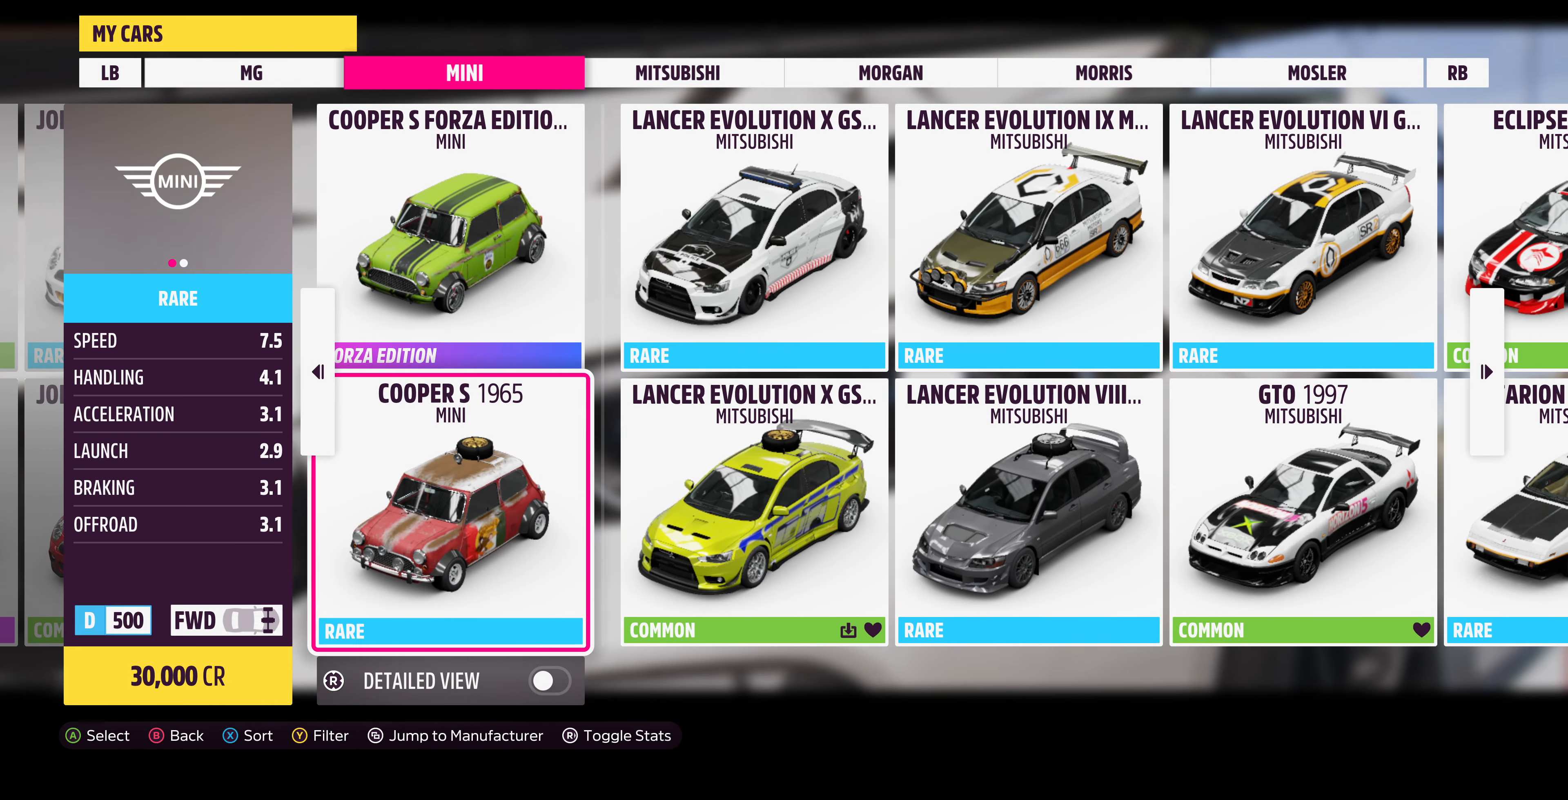
{"buttons": [], "left_stick": "center", "right_stick": "center", "events": [[167, "left_stick", "right"], [367, "left_stick", "center"]]}
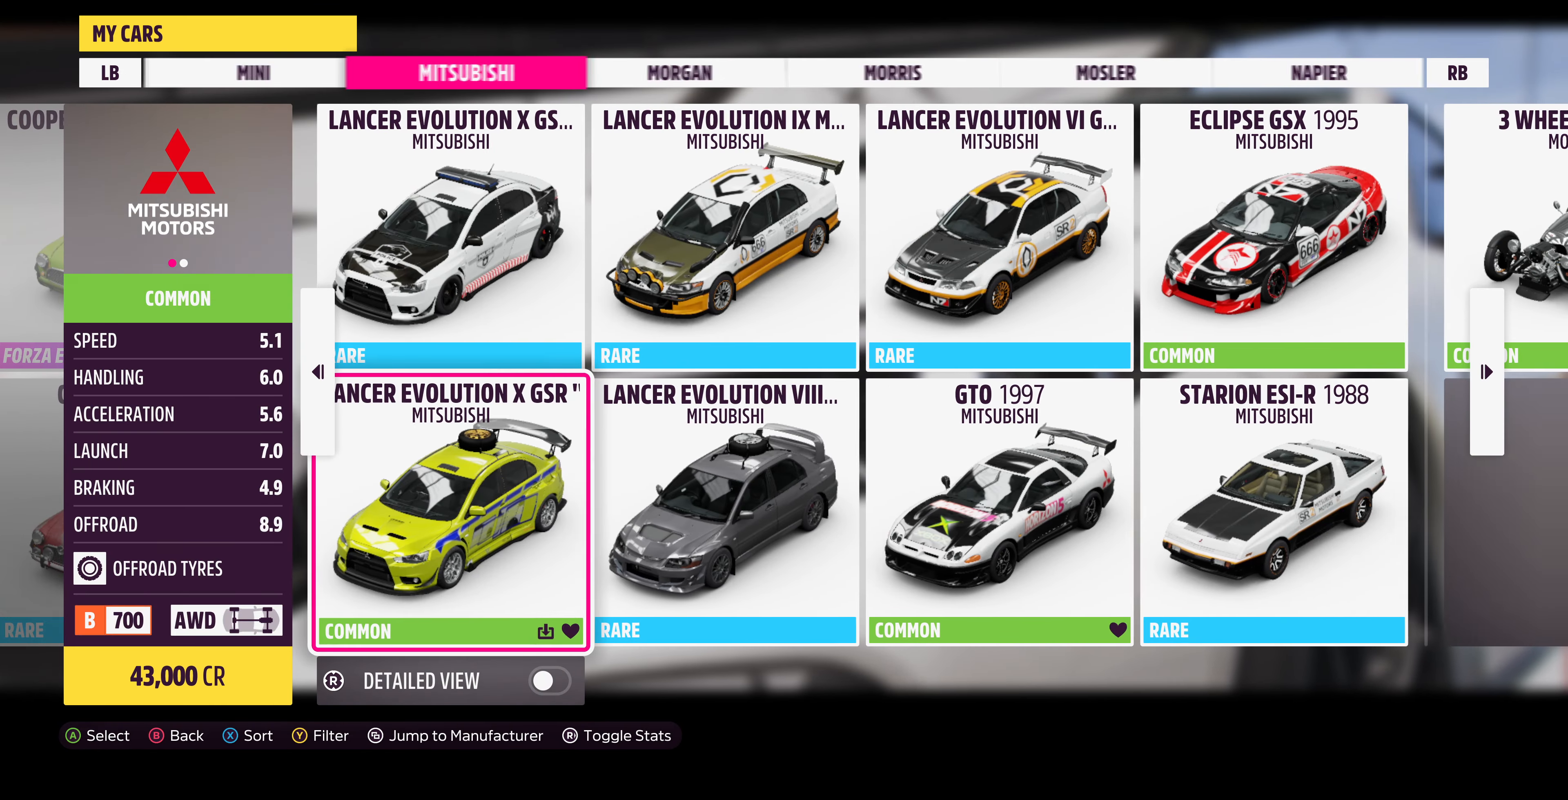
{"buttons": [], "left_stick": "right", "right_stick": "center", "events": [[67, "left_stick", "right"], [234, "left_stick", "center"], [500, "left_stick", "right"]]}
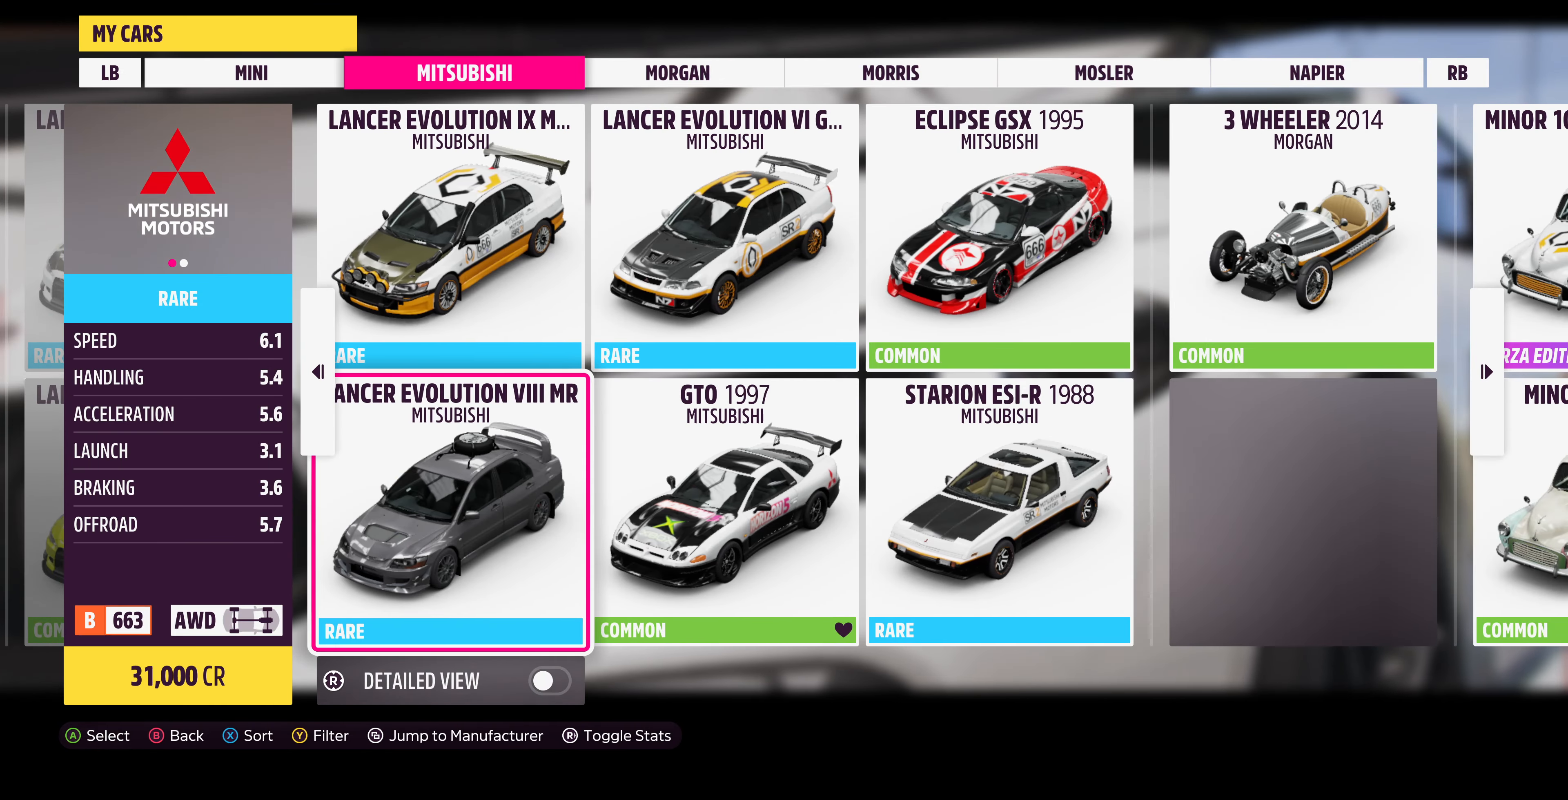
{"buttons": [], "left_stick": "right", "right_stick": "center", "events": [[200, "left_stick", "center"], [367, "left_stick", "right"]]}
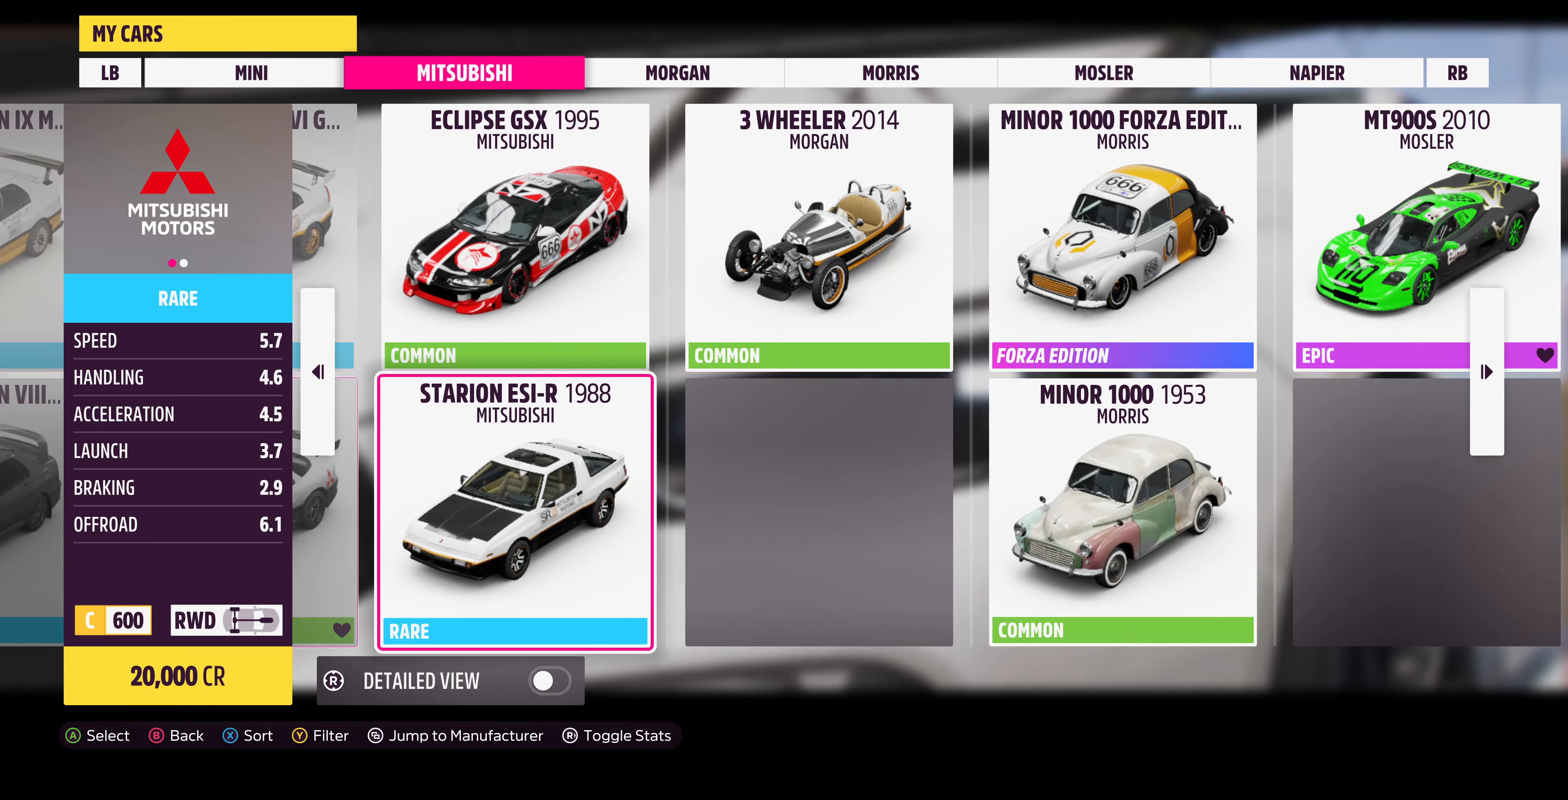
{"buttons": [], "left_stick": "center", "right_stick": "center", "events": [[100, "left_stick", "center"], [300, "left_stick", "right"], [467, "left_stick", "center"]]}
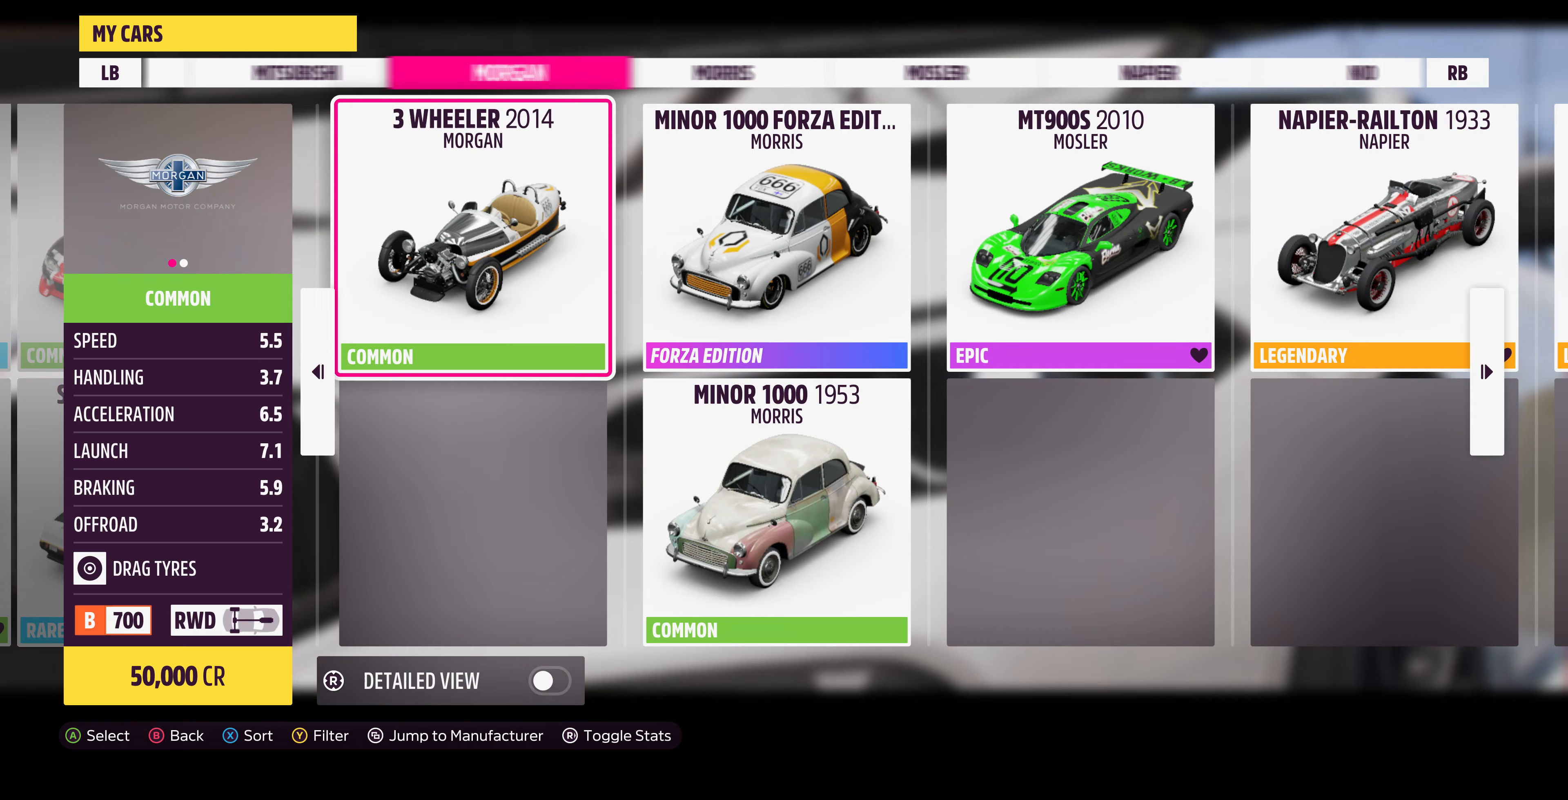
{"buttons": [], "left_stick": "center", "right_stick": "center", "events": [[267, "left_stick", "right"], [500, "left_stick", "center"]]}
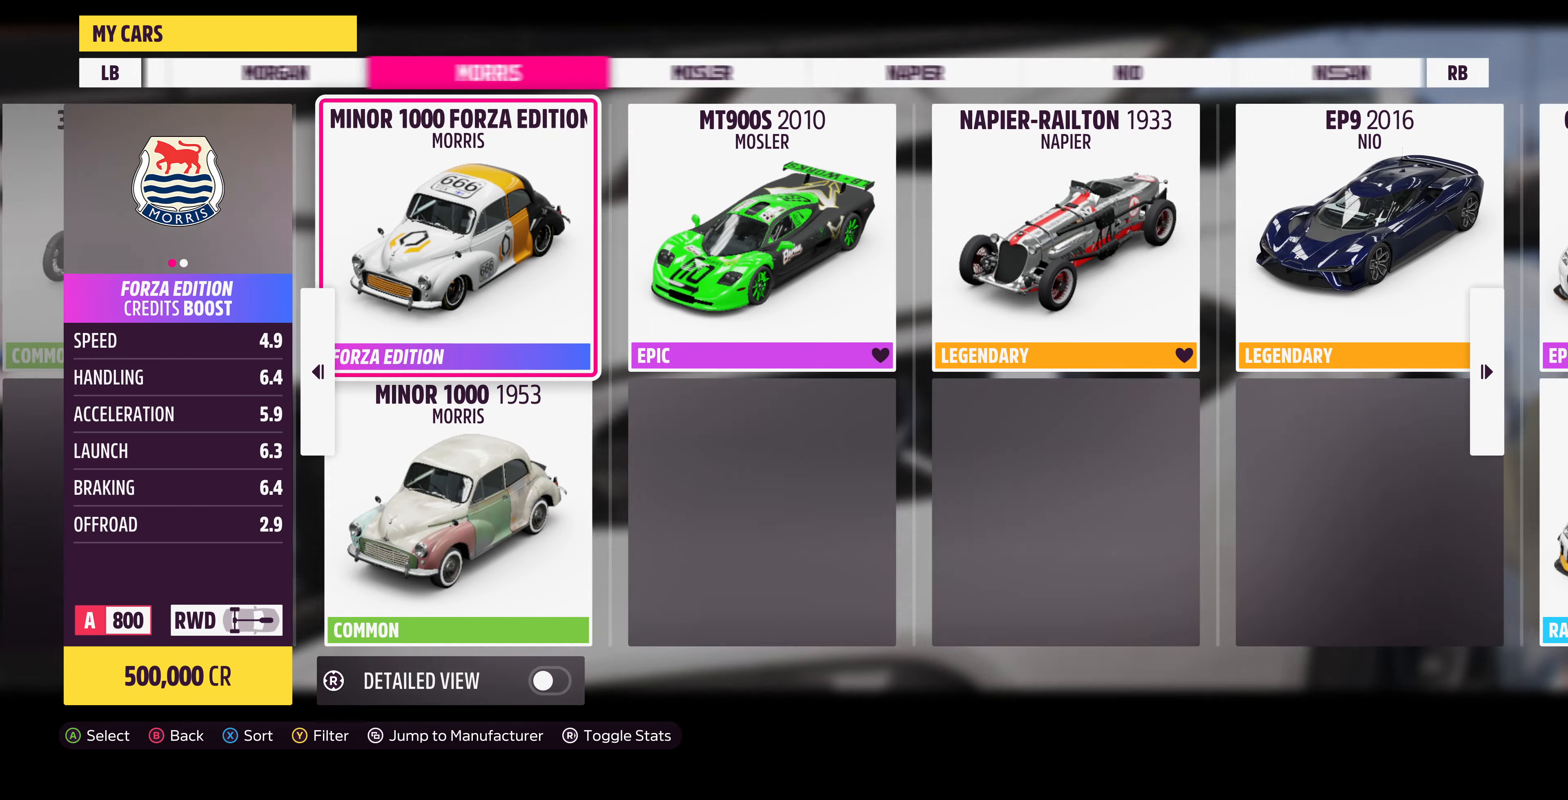
{"buttons": [], "left_stick": "center", "right_stick": "center", "events": [[200, "left_stick", "right"], [367, "left_stick", "center"]]}
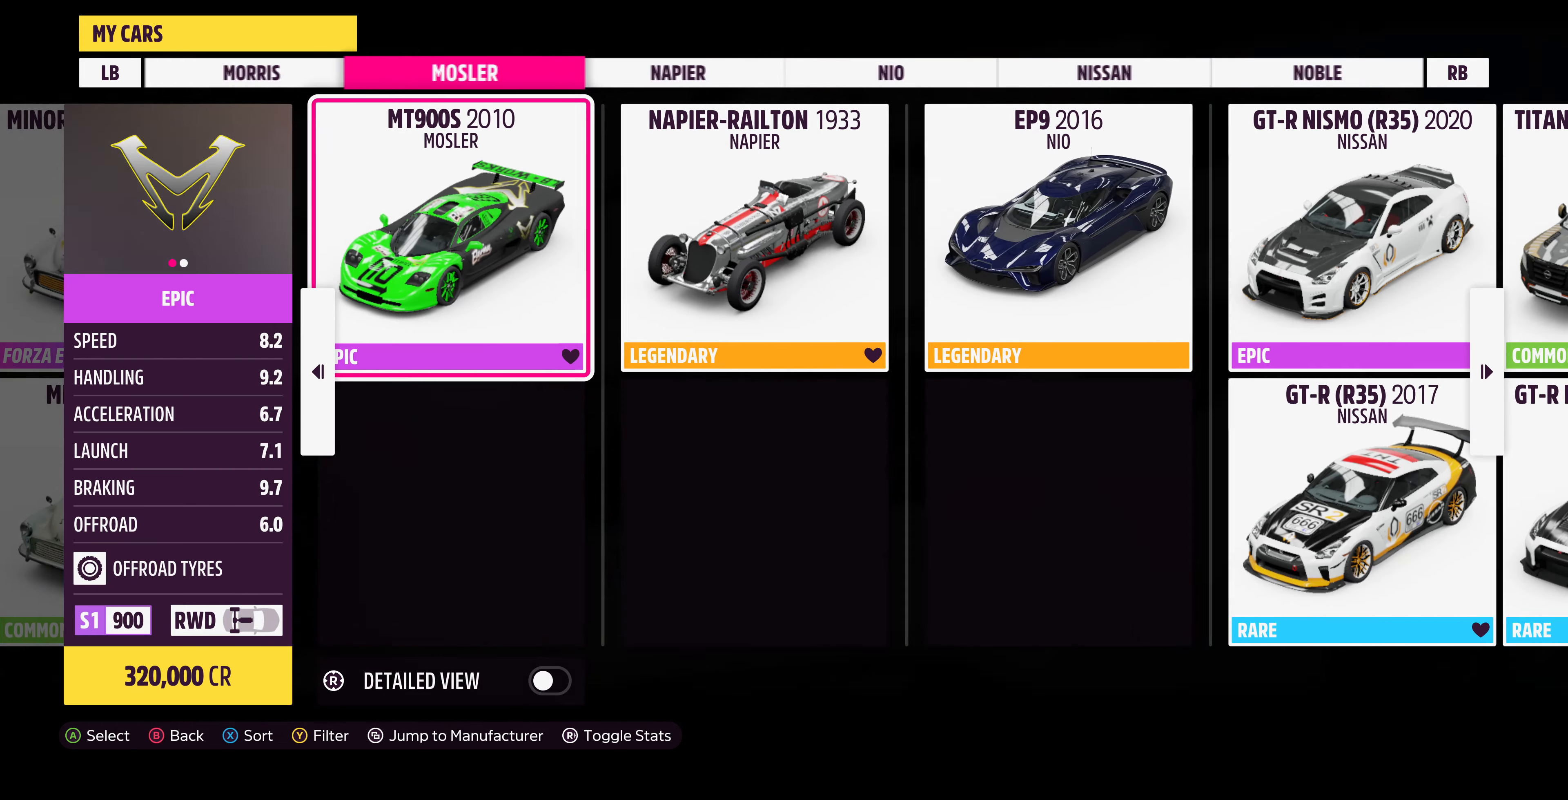
{"buttons": [], "left_stick": "left", "right_stick": "center", "events": [[433, "left_stick", "left"]]}
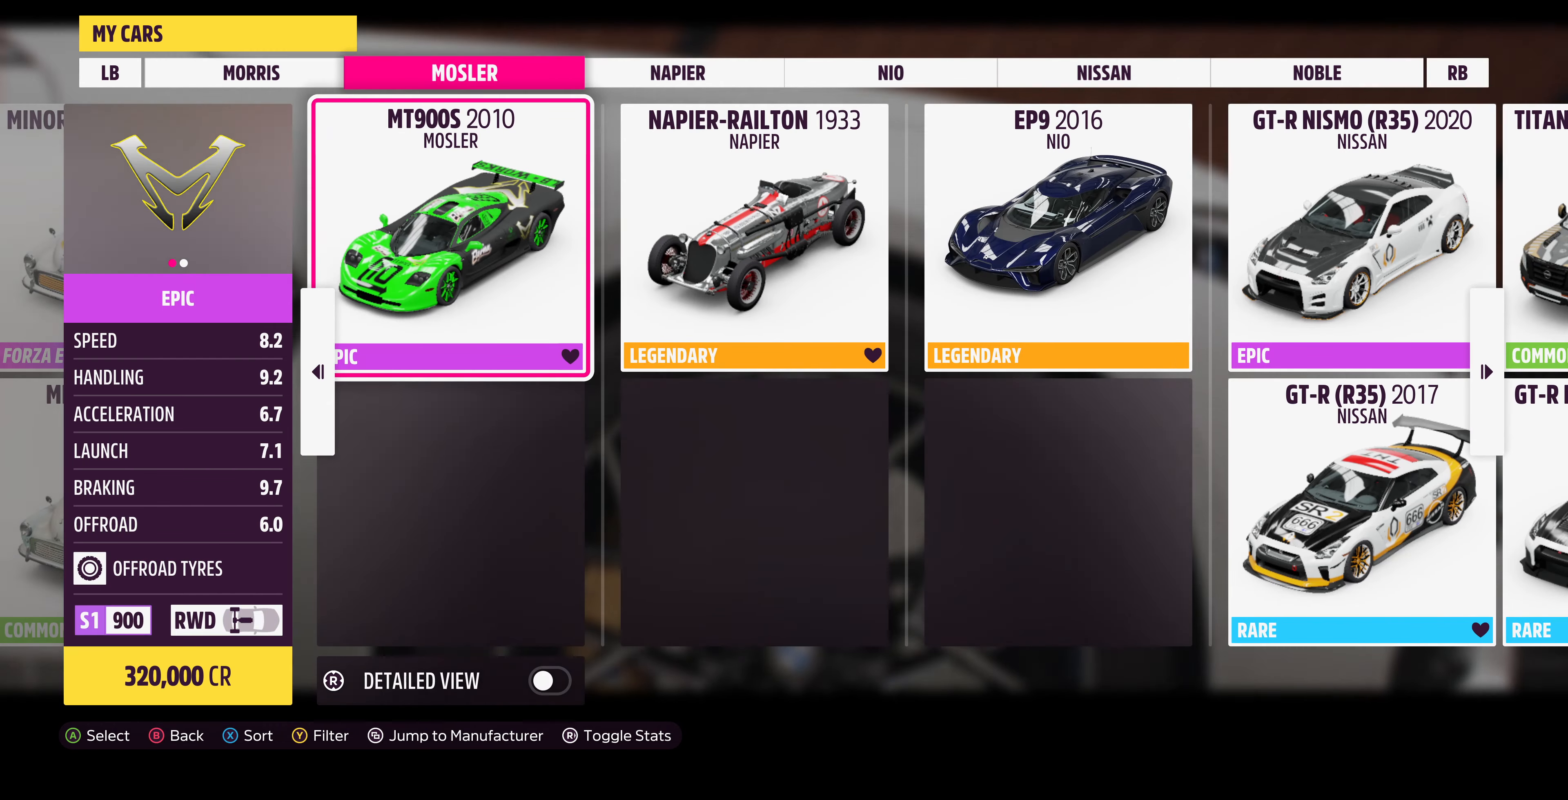
{"buttons": [], "left_stick": "right", "right_stick": "center", "events": [[167, "left_stick", "center"], [400, "left_stick", "right"]]}
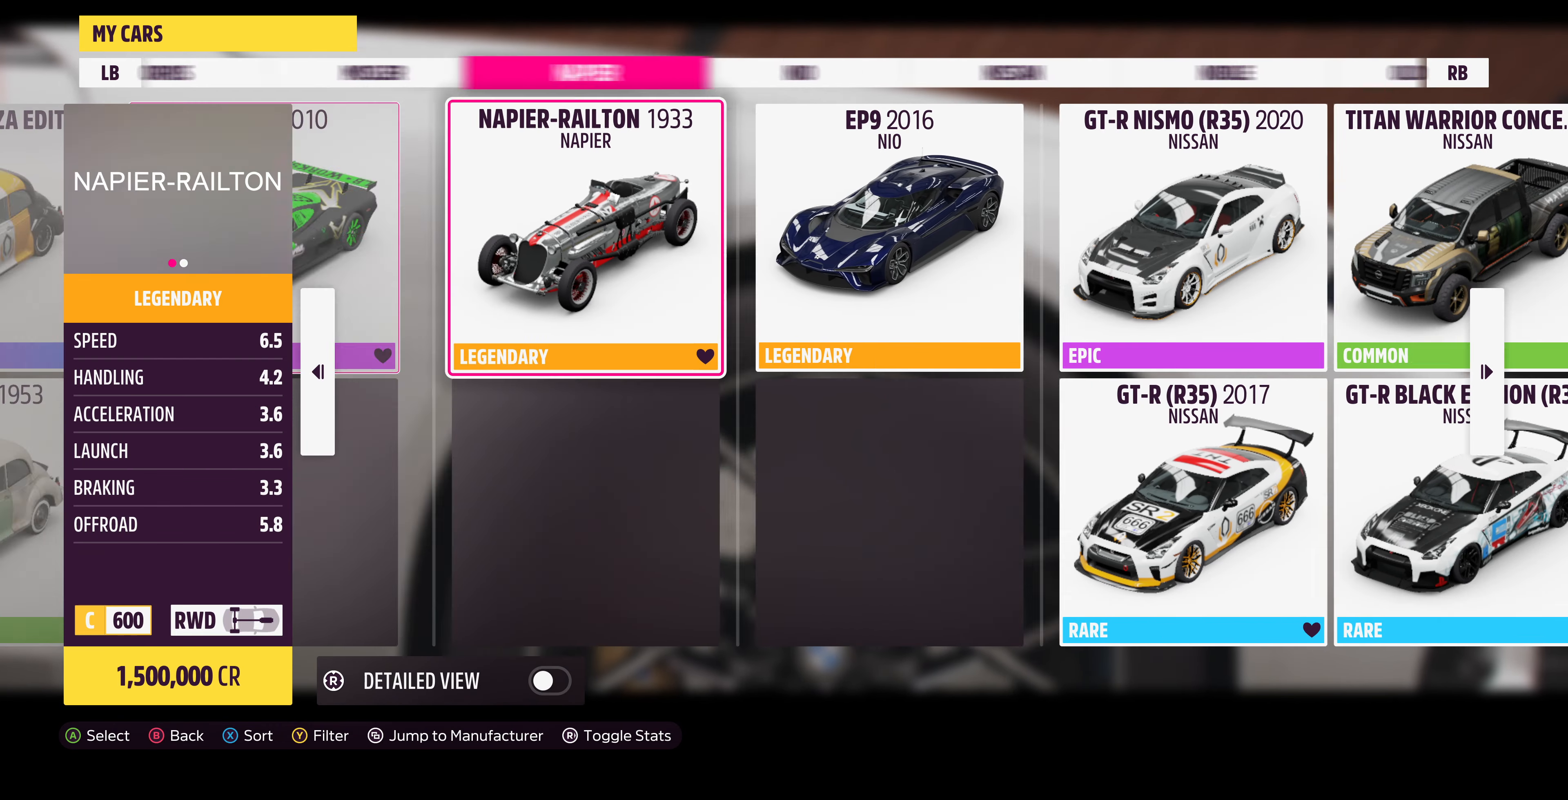
{"buttons": [], "left_stick": "right", "right_stick": "center", "events": [[33, "left_stick", "center"], [467, "left_stick", "right"]]}
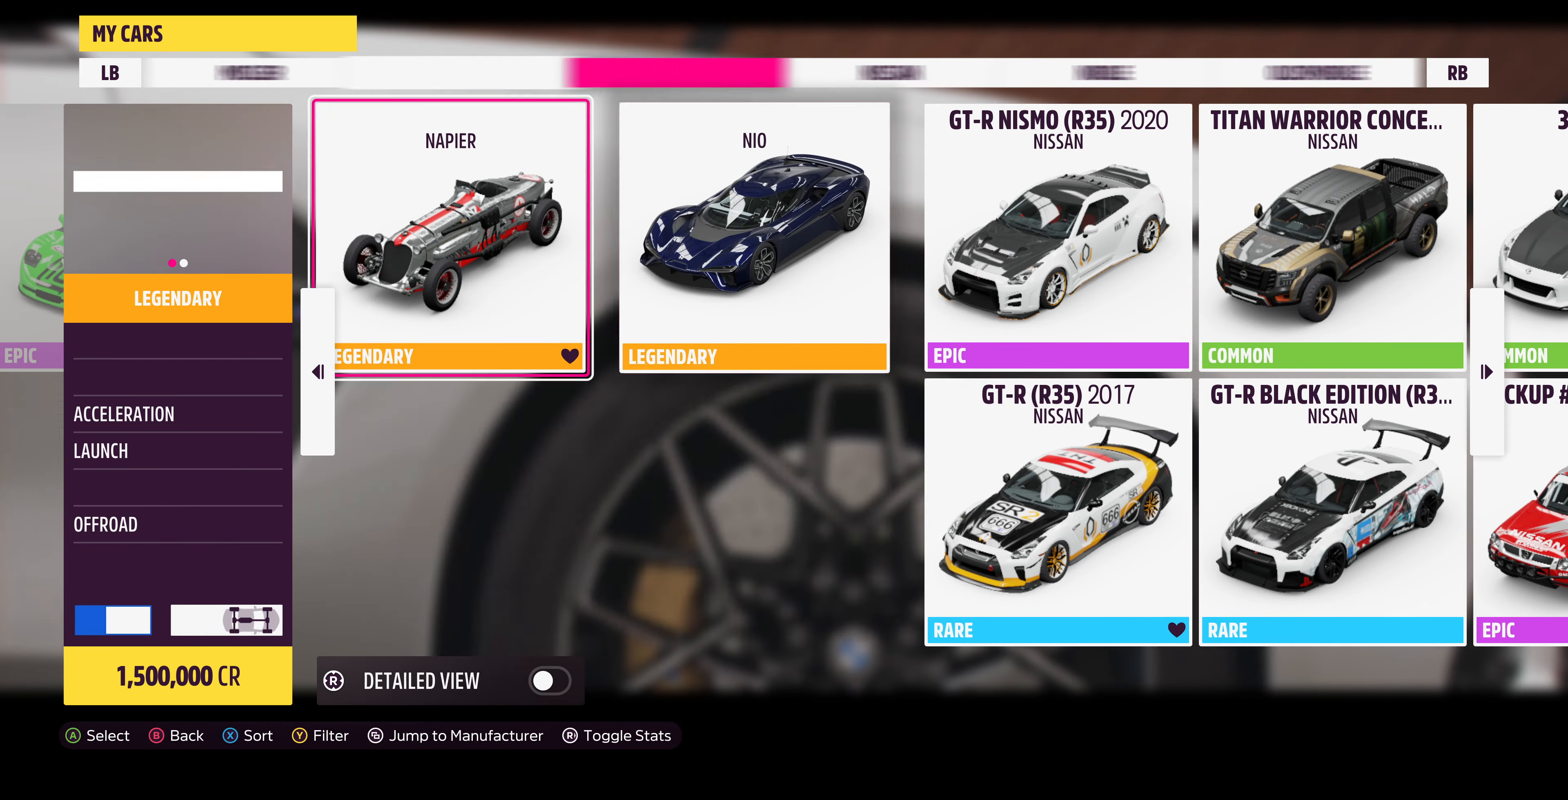
{"buttons": [], "left_stick": "right", "right_stick": "center", "events": [[133, "left_stick", "center"], [367, "left_stick", "right"]]}
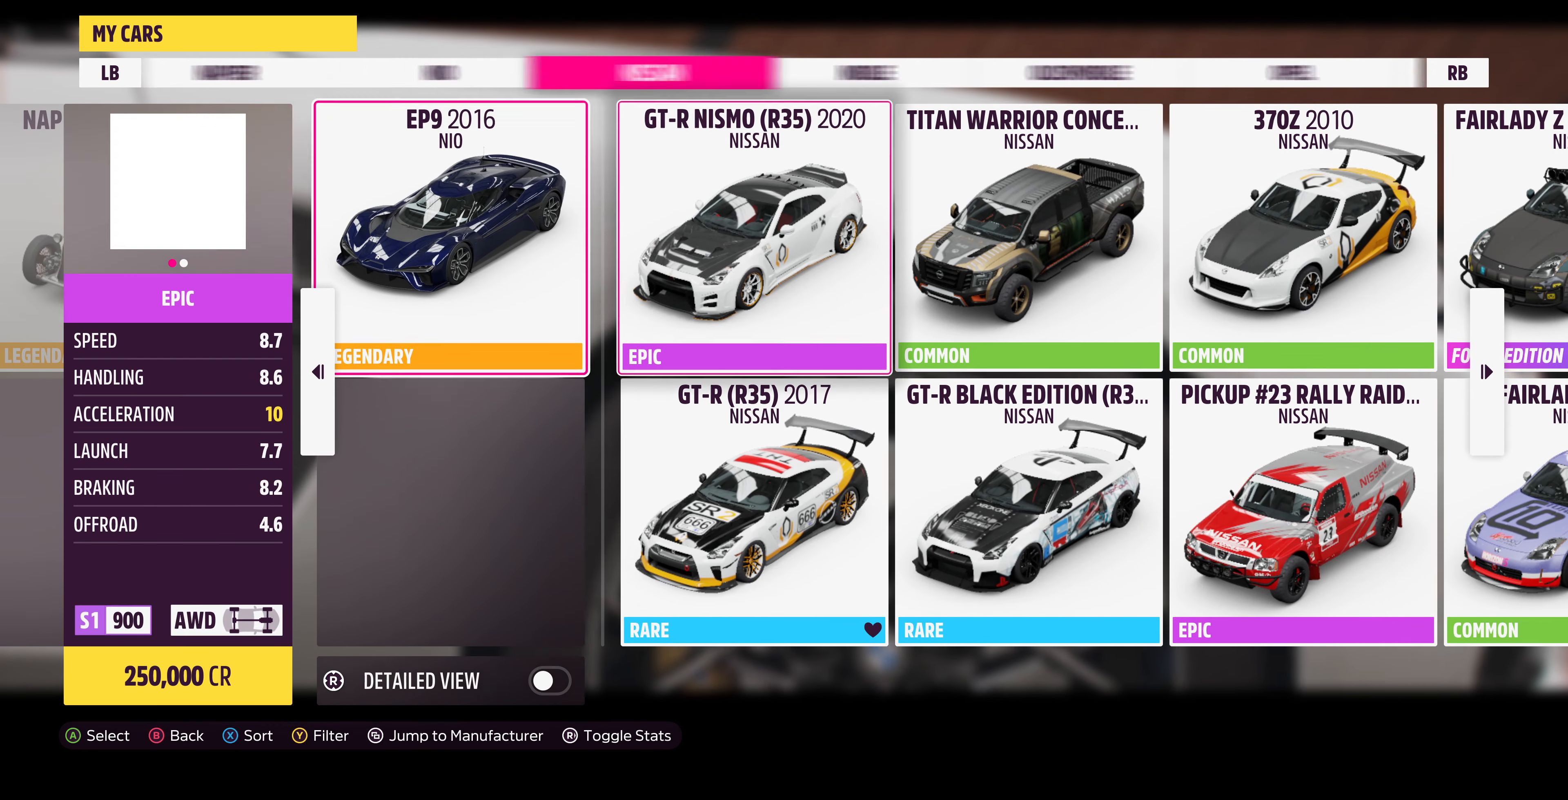
{"buttons": [], "left_stick": "center", "right_stick": "center", "events": [[100, "left_stick", "center"]]}
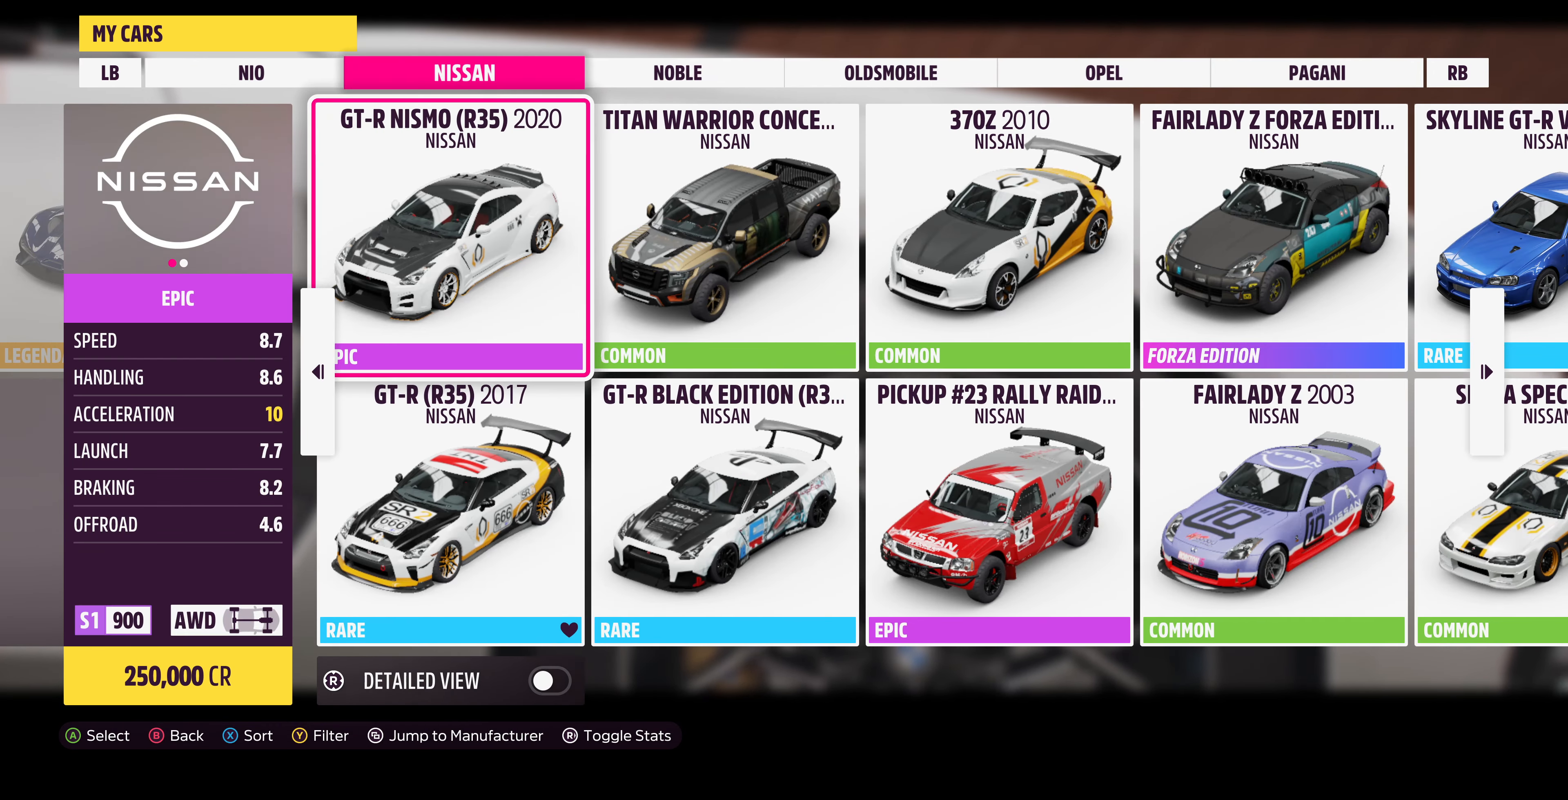
{"buttons": [], "left_stick": "center", "right_stick": "center", "events": []}
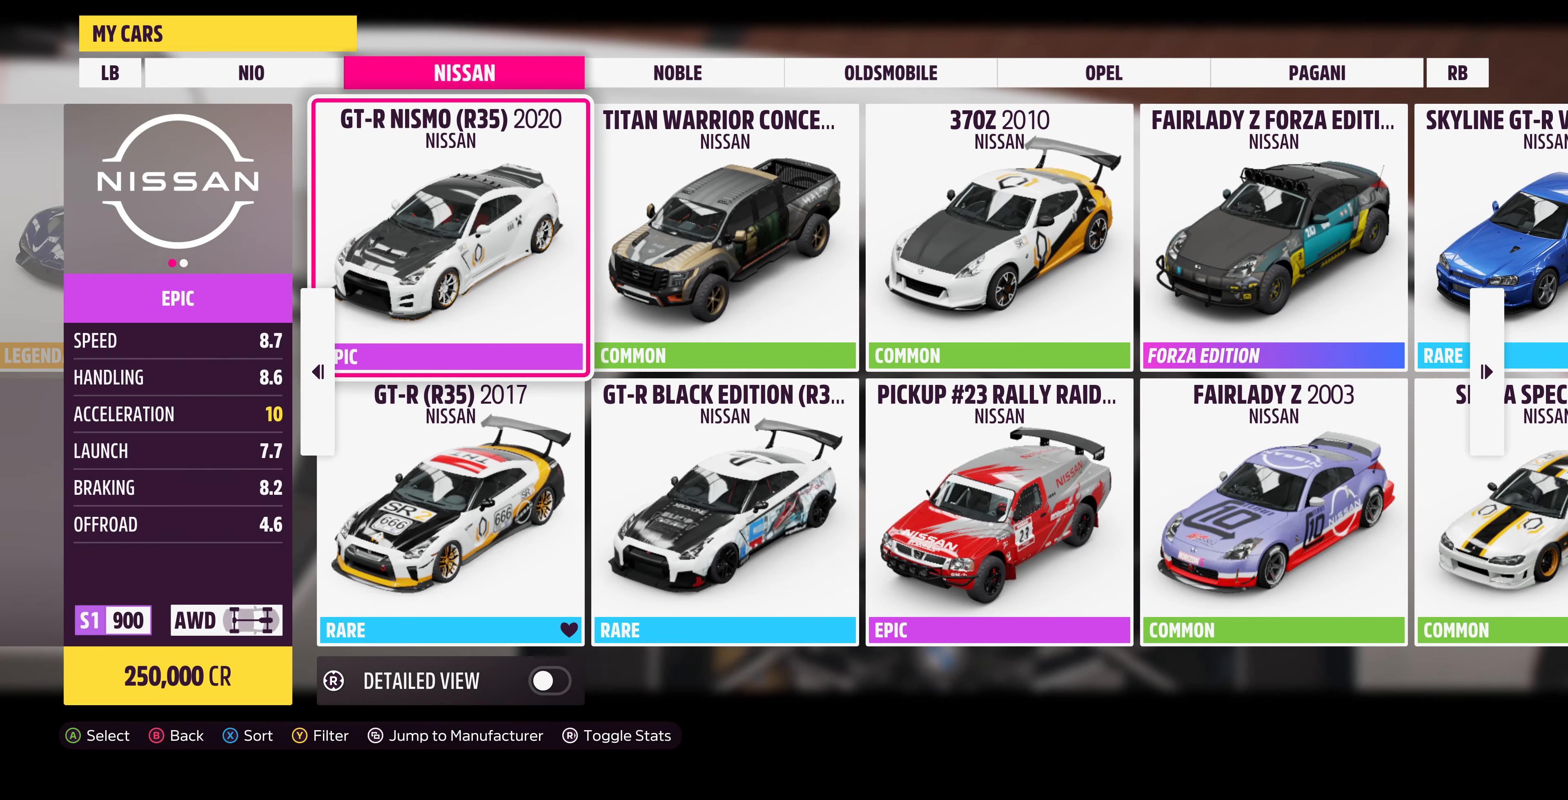
{"buttons": [], "left_stick": "center", "right_stick": "center", "events": []}
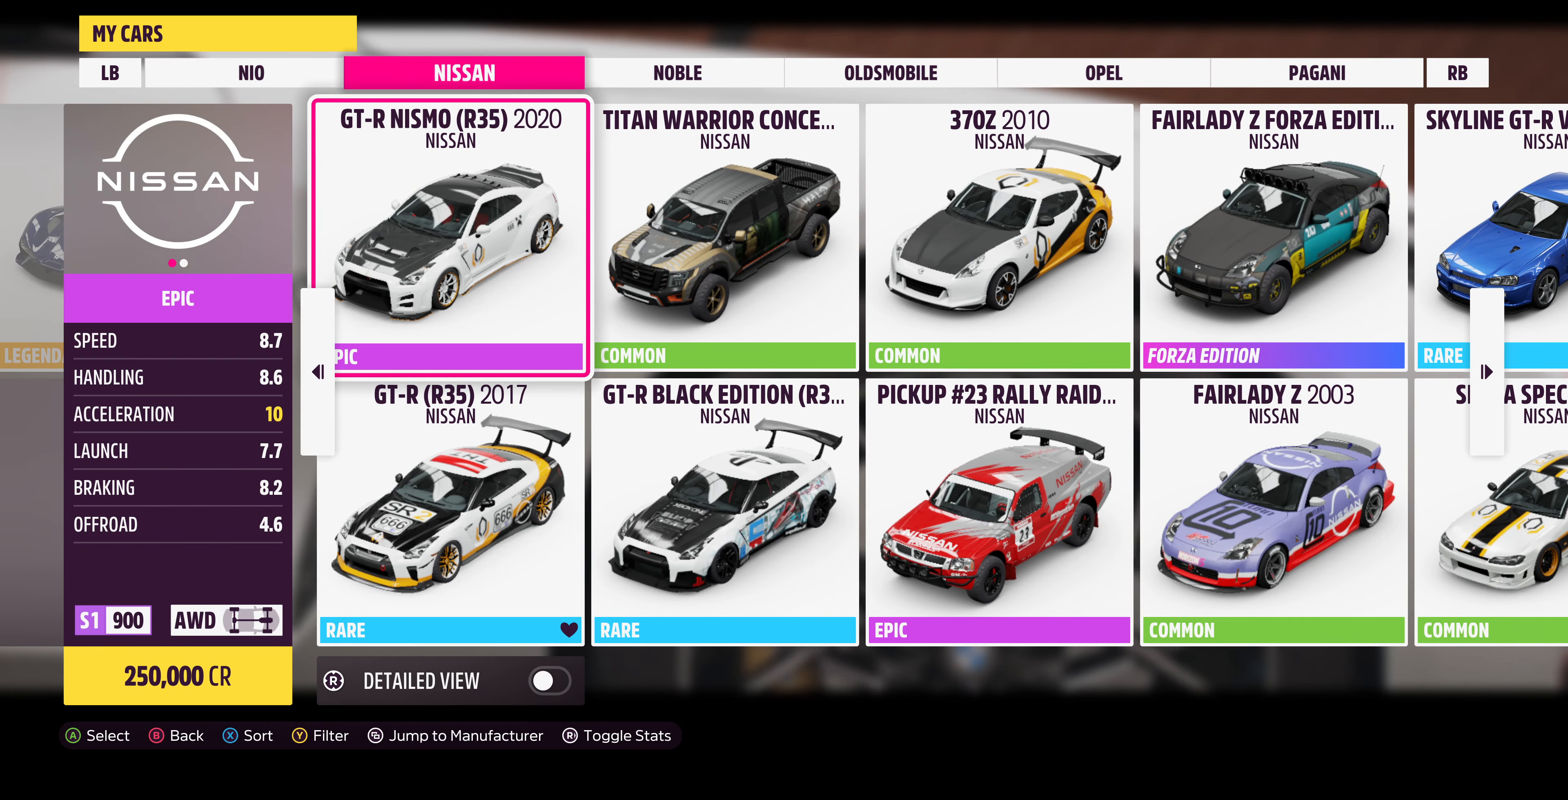
{"buttons": [], "left_stick": "center", "right_stick": "center", "events": [[267, "left_stick", "down"], [433, "left_stick", "center"]]}
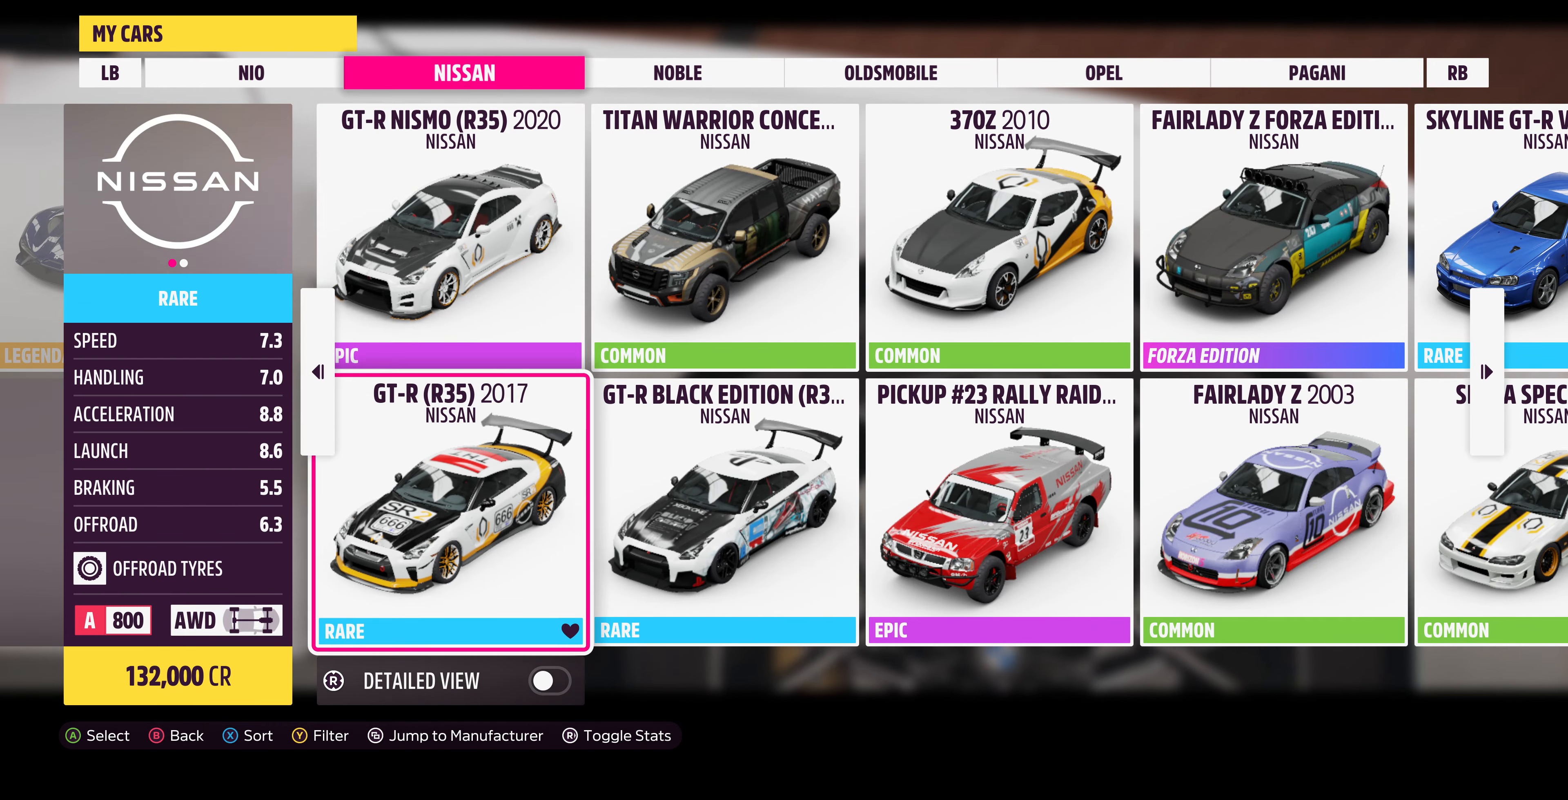
{"buttons": [], "left_stick": "center", "right_stick": "center", "events": [[133, "left_stick", "up"], [267, "left_stick", "center"]]}
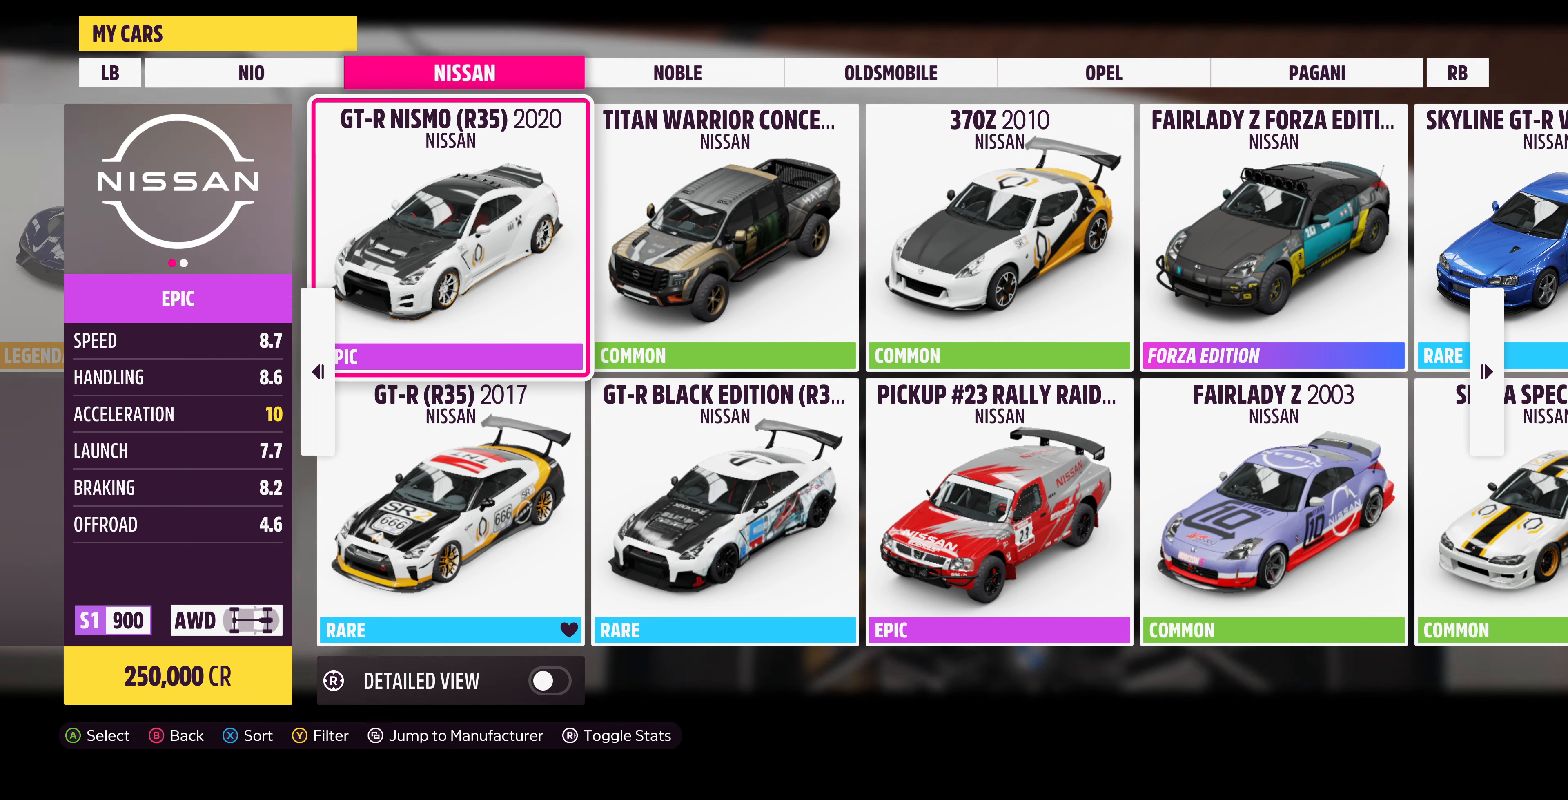
{"buttons": [], "left_stick": "center", "right_stick": "center", "events": []}
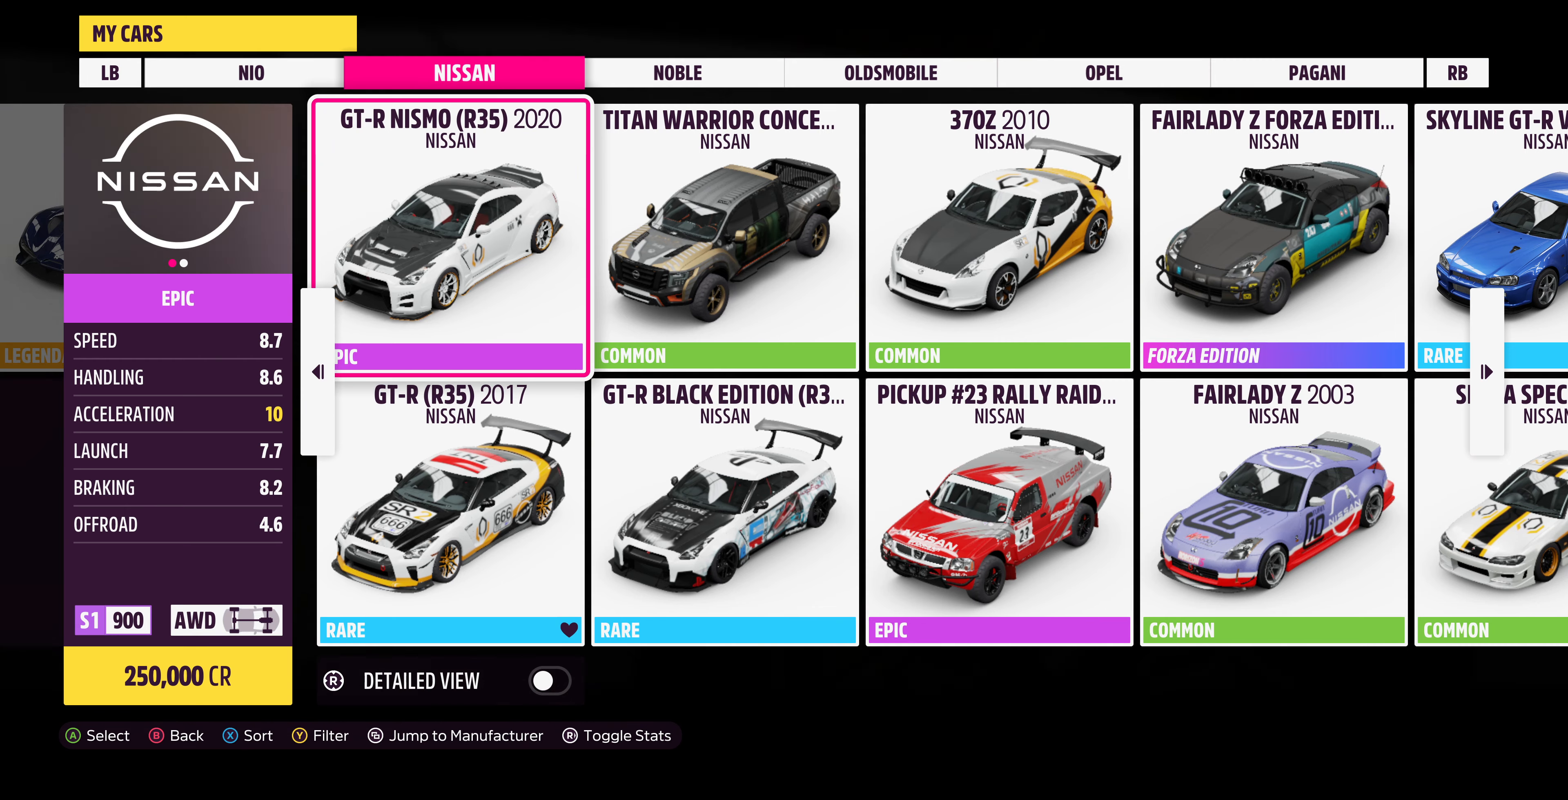
{"buttons": [], "left_stick": "center", "right_stick": "center", "events": []}
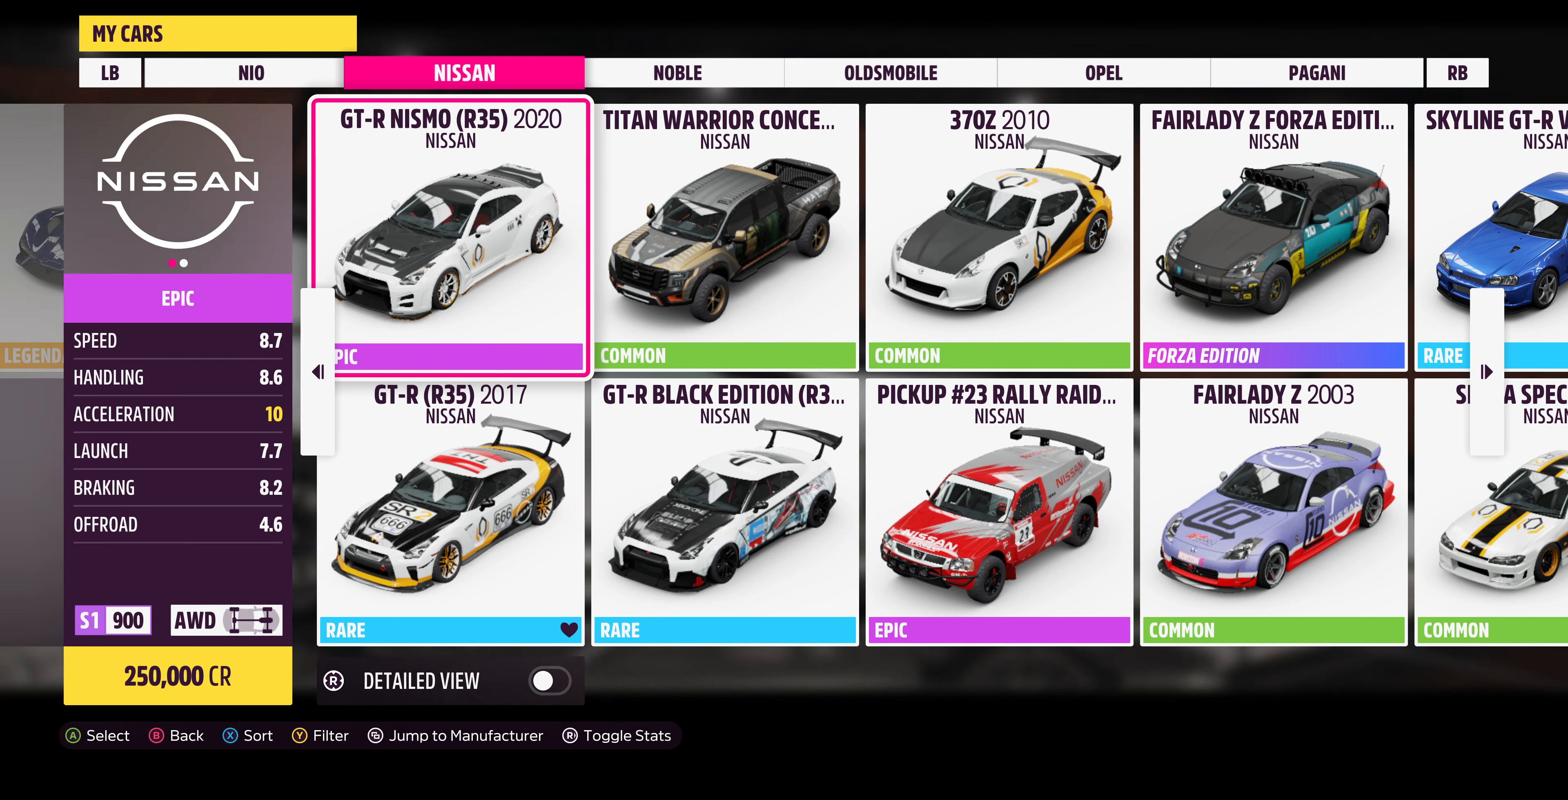
{"buttons": [], "left_stick": "left", "right_stick": "center", "events": [[33, "left_stick", "right"], [233, "left_stick", "center"], [500, "left_stick", "left"]]}